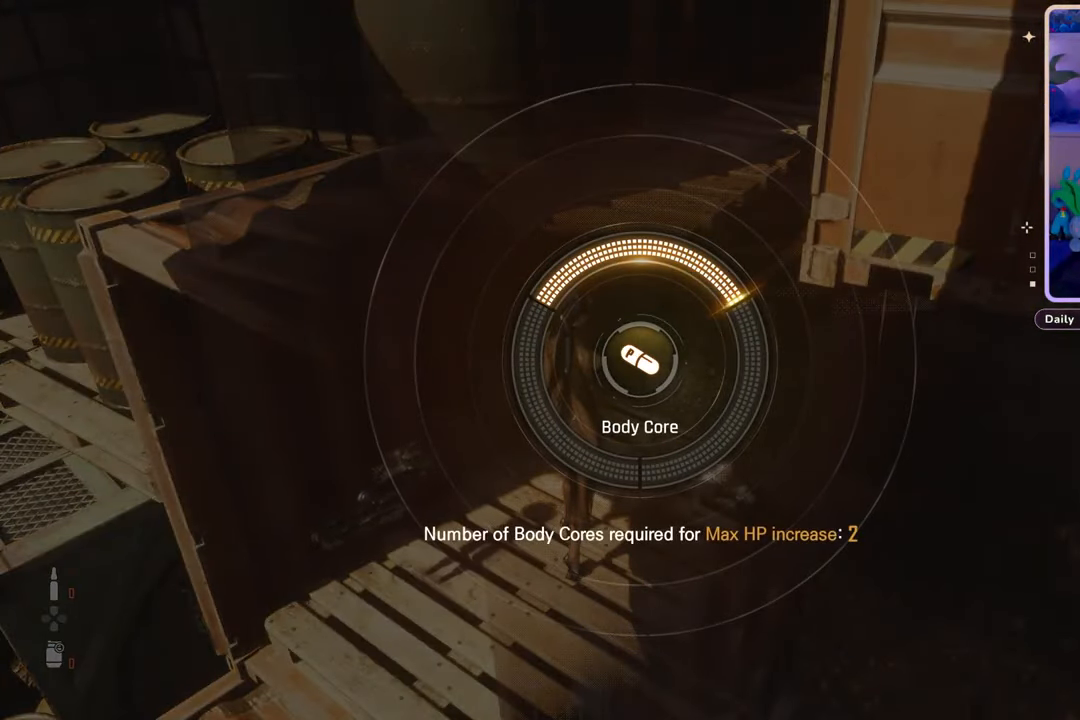
Gameplay with a controller (PlayStation layout); each line is a JSON object with the inputs held at the frame after it (dt_ms = milliseconds from this image to that frame). "events" lists button and stick changes between this image and that frame as [ms after this image, input, new state], when the widget could be followed in between. Not read: CROSS.
{"dt_ms": 500, "buttons": [], "left_stick": "down-left", "right_stick": "left", "events": [[167, "CIRCLE", "down"], [300, "CIRCLE", "up"], [367, "left_stick", "down-left"], [433, "right_stick", "left"]]}
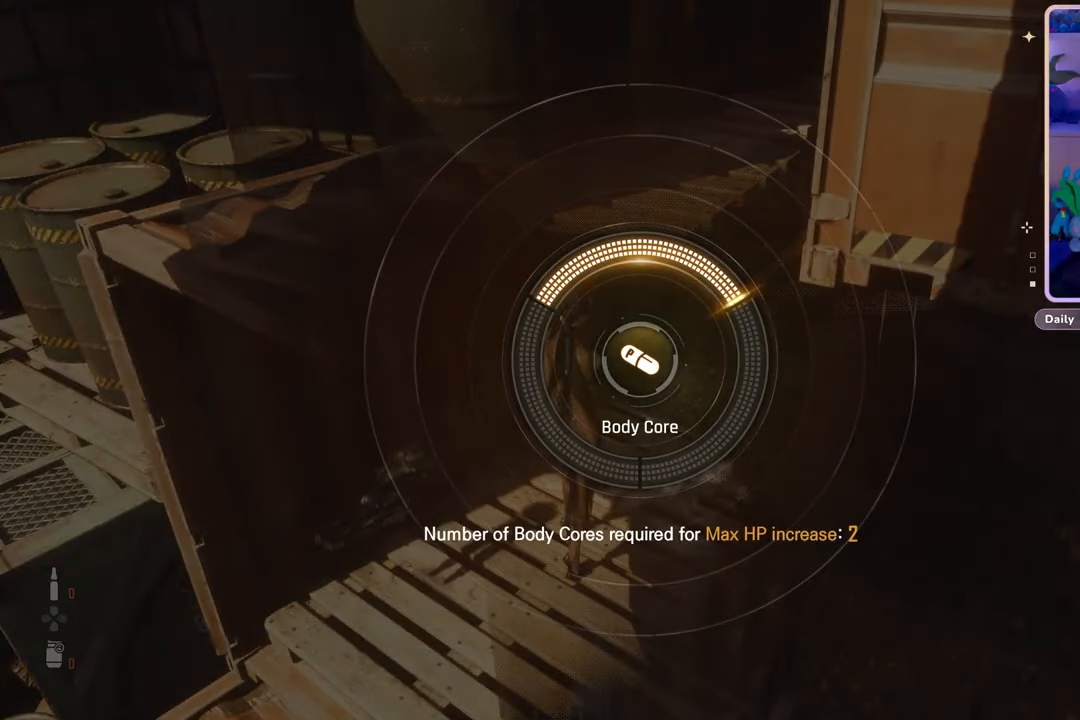
{"dt_ms": 500, "buttons": [], "left_stick": "down-left", "right_stick": "left", "events": [[100, "left_stick", "left"], [133, "right_stick", "center"], [267, "left_stick", "center"], [333, "left_stick", "down-left"], [467, "right_stick", "left"]]}
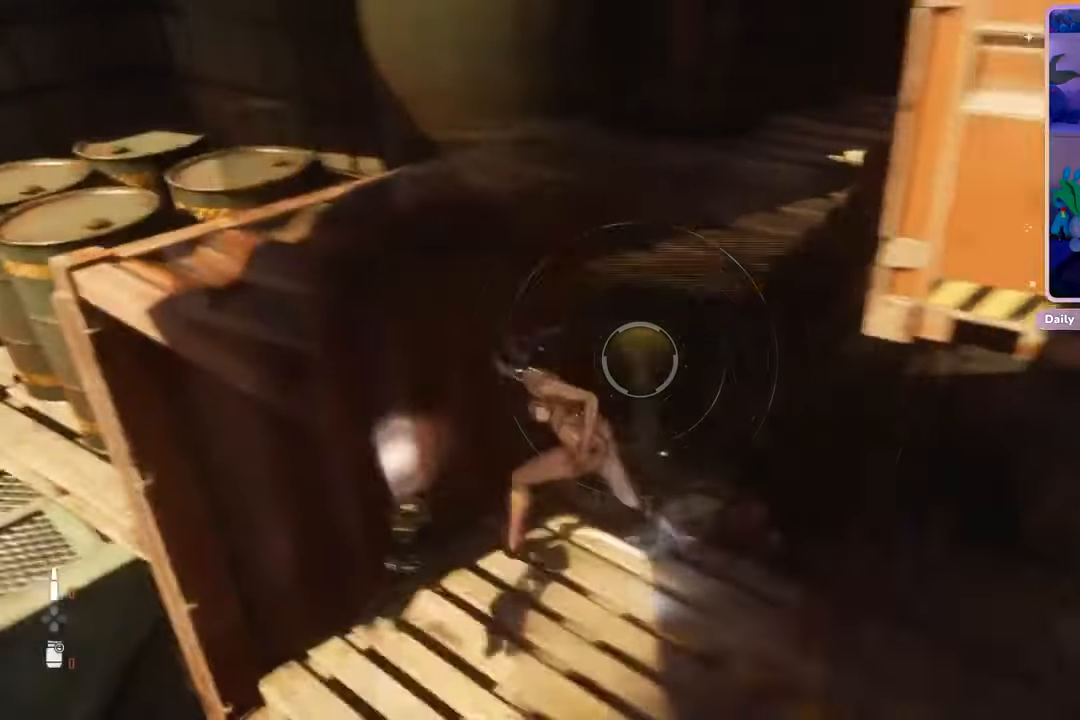
{"dt_ms": 500, "buttons": [], "left_stick": "left", "right_stick": "left", "events": [[500, "left_stick", "left"]]}
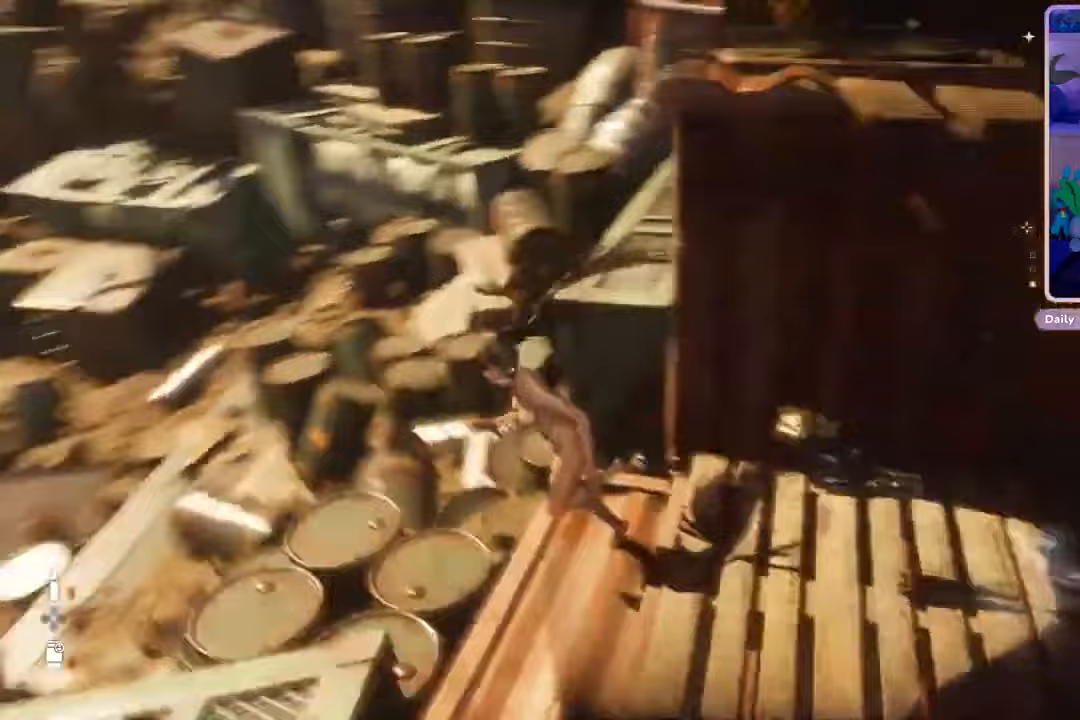
{"dt_ms": 1000, "buttons": ["L3"], "left_stick": "up", "right_stick": "center"}
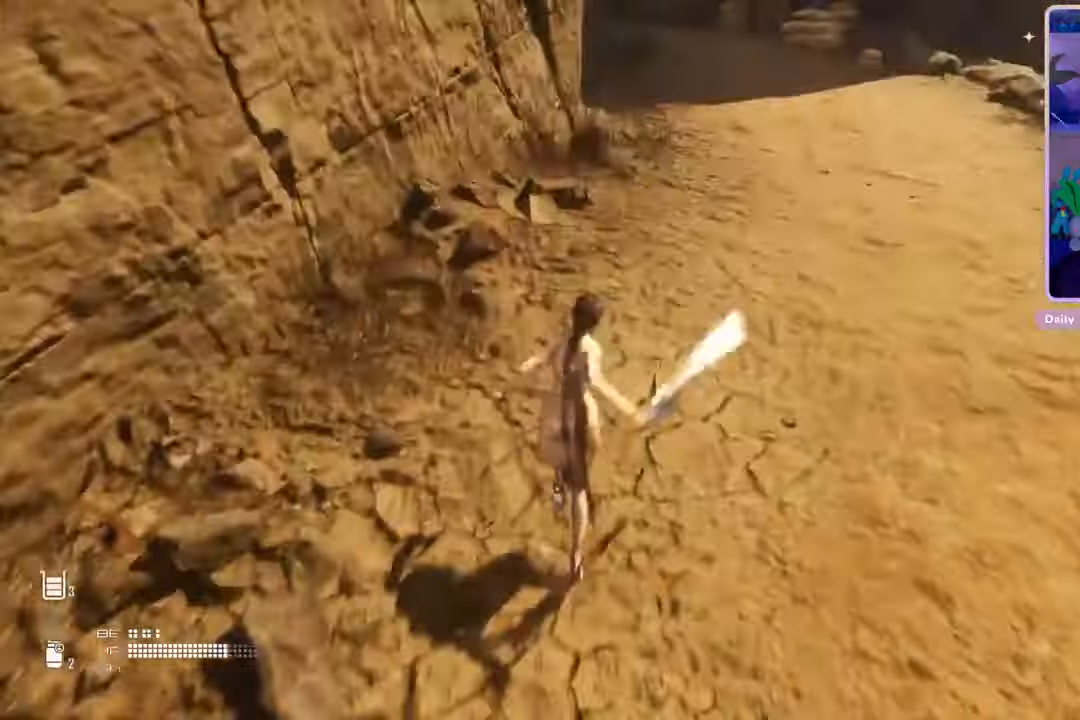
{"dt_ms": 500, "buttons": ["L3"], "left_stick": "up", "right_stick": "center", "events": [[167, "L3", "up"], [200, "right_stick", "up-right"], [333, "right_stick", "center"], [400, "L3", "down"]]}
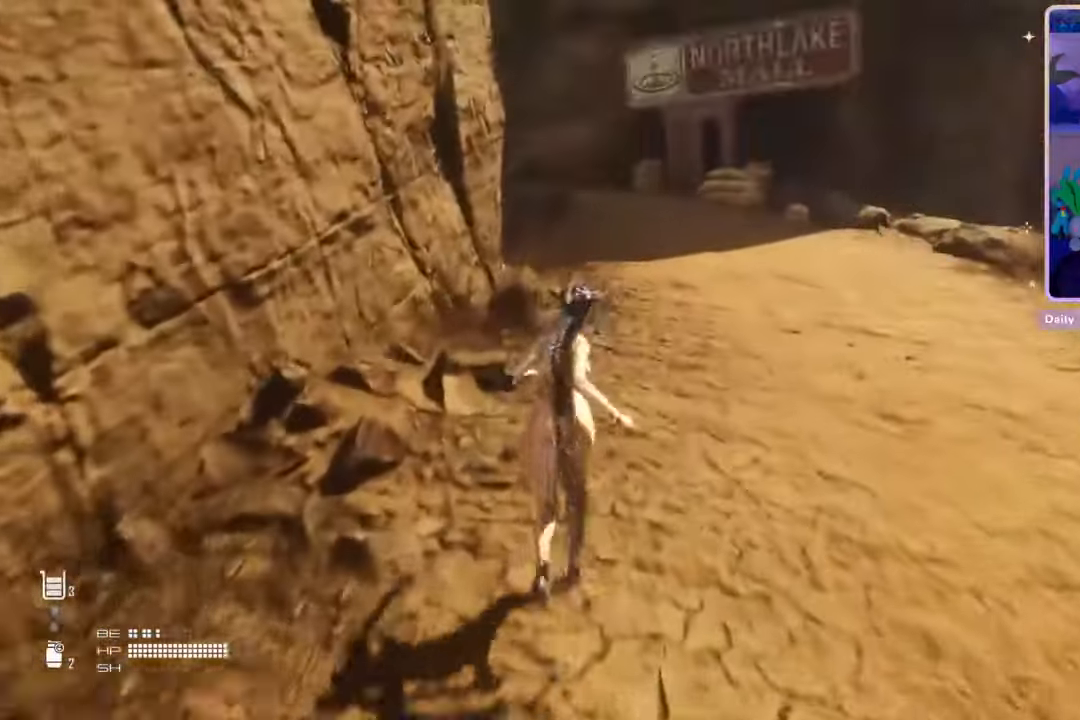
{"dt_ms": 500, "buttons": [], "left_stick": "up", "right_stick": "down-left", "events": [[33, "L3", "up"], [67, "right_stick", "up-right"], [200, "right_stick", "center"], [500, "right_stick", "down-left"]]}
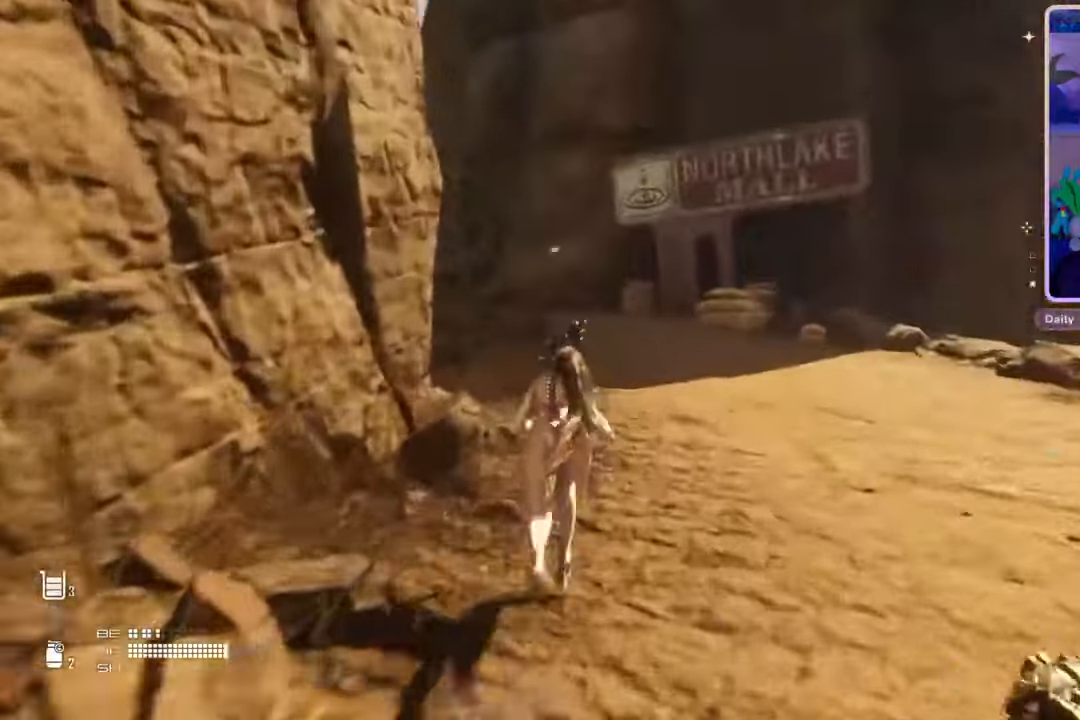
{"dt_ms": 500, "buttons": [], "left_stick": "up", "right_stick": "up-left", "events": [[200, "right_stick", "center"], [467, "right_stick", "up-left"]]}
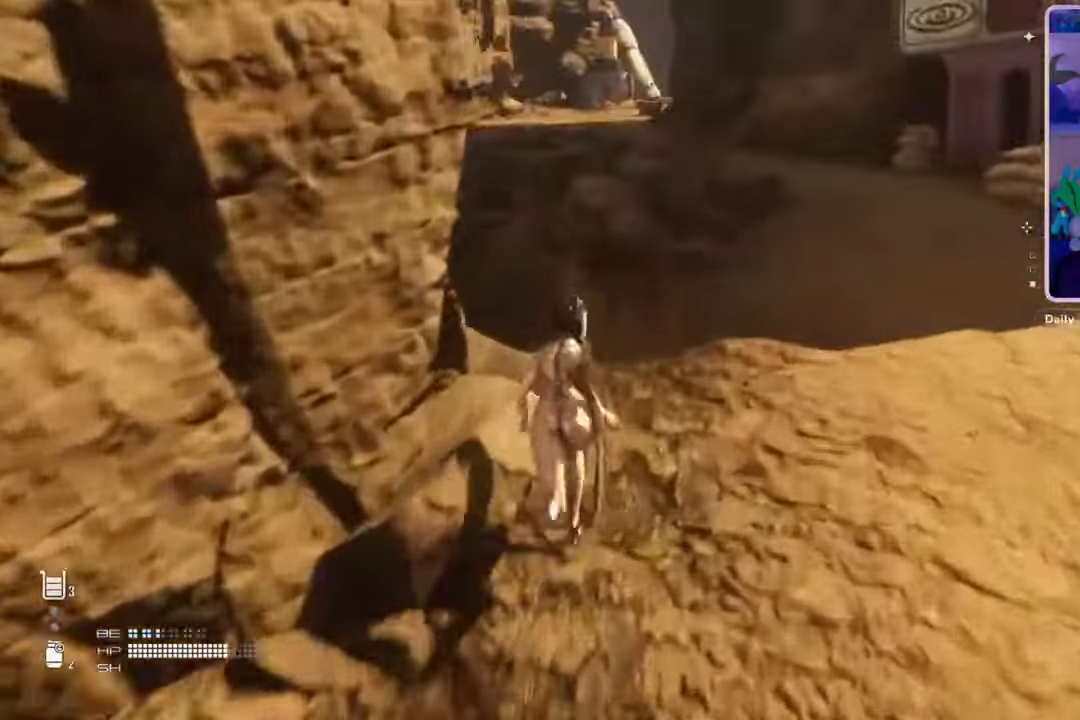
{"dt_ms": 500, "buttons": [], "left_stick": "up", "right_stick": "right", "events": [[100, "right_stick", "center"], [433, "right_stick", "right"]]}
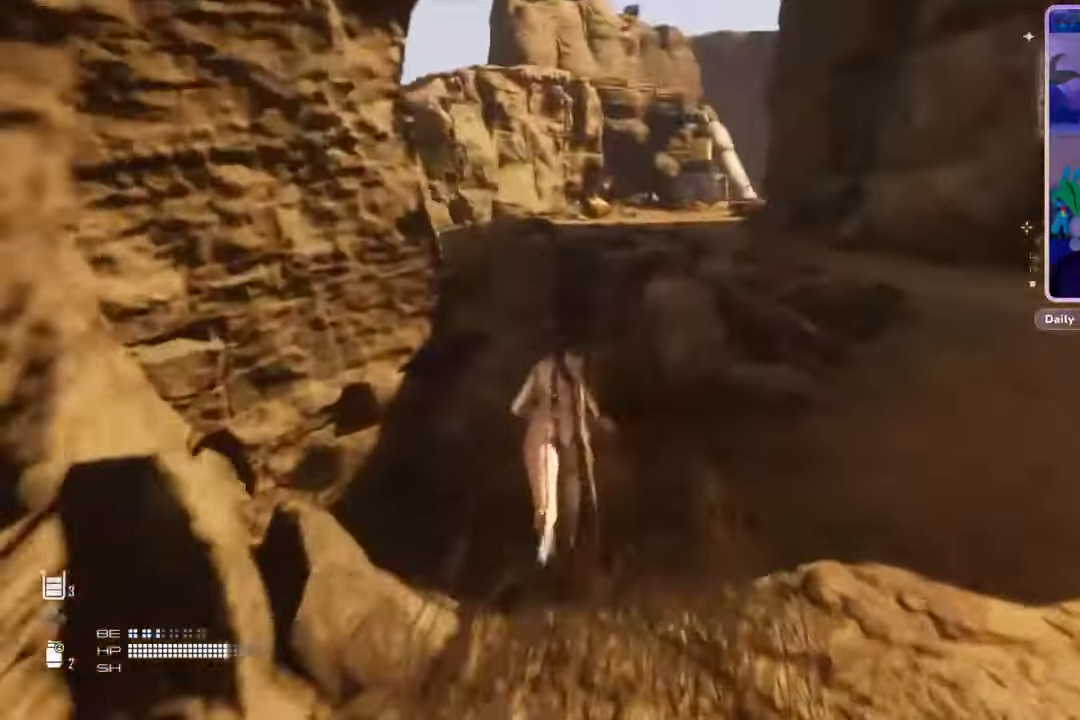
{"dt_ms": 500, "buttons": [], "left_stick": "up", "right_stick": "center", "events": [[133, "right_stick", "center"], [233, "right_stick", "right"], [433, "right_stick", "center"]]}
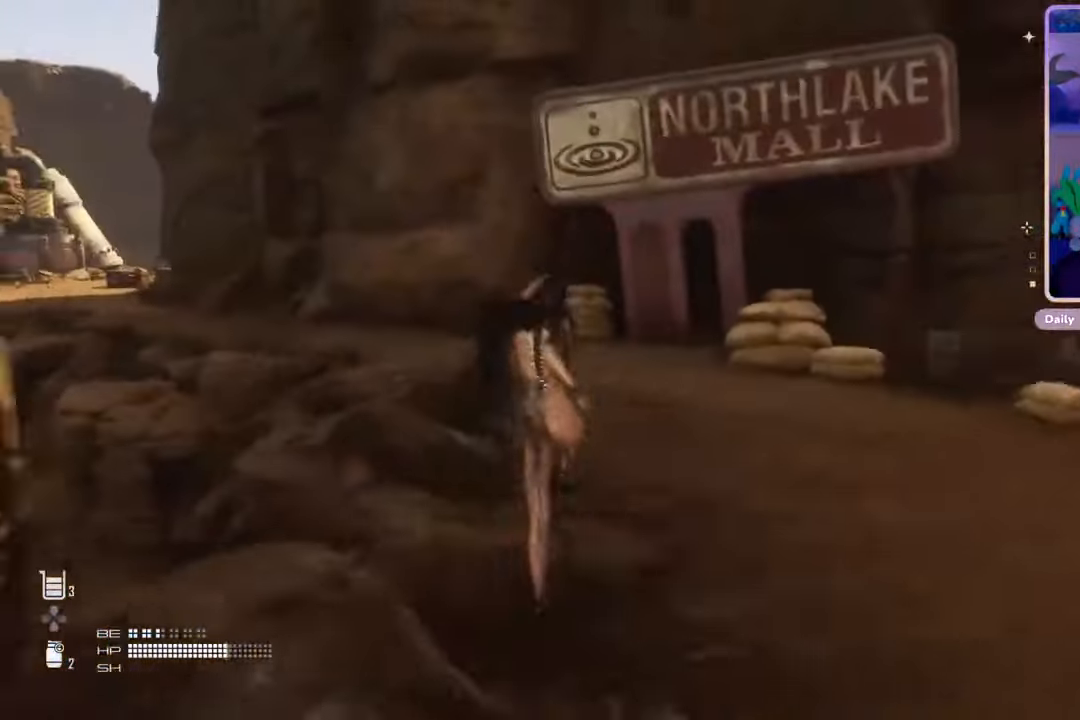
{"dt_ms": 500, "buttons": [], "left_stick": "up", "right_stick": "center", "events": []}
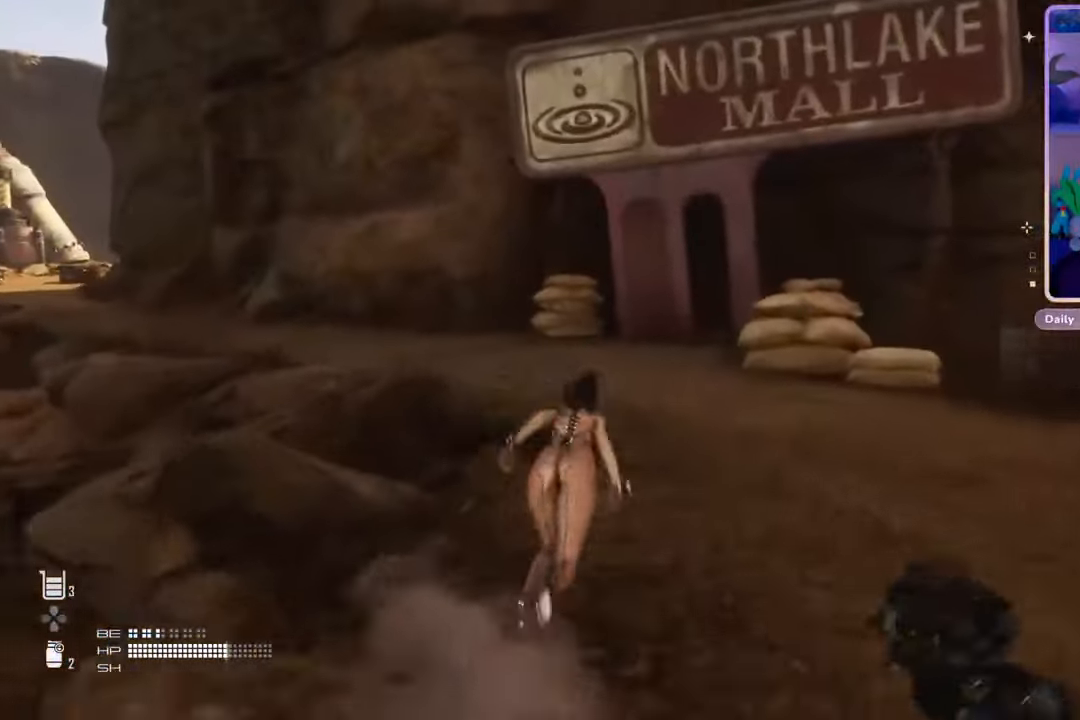
{"dt_ms": 500, "buttons": [], "left_stick": "up", "right_stick": "center", "events": [[133, "right_stick", "left"], [400, "right_stick", "center"]]}
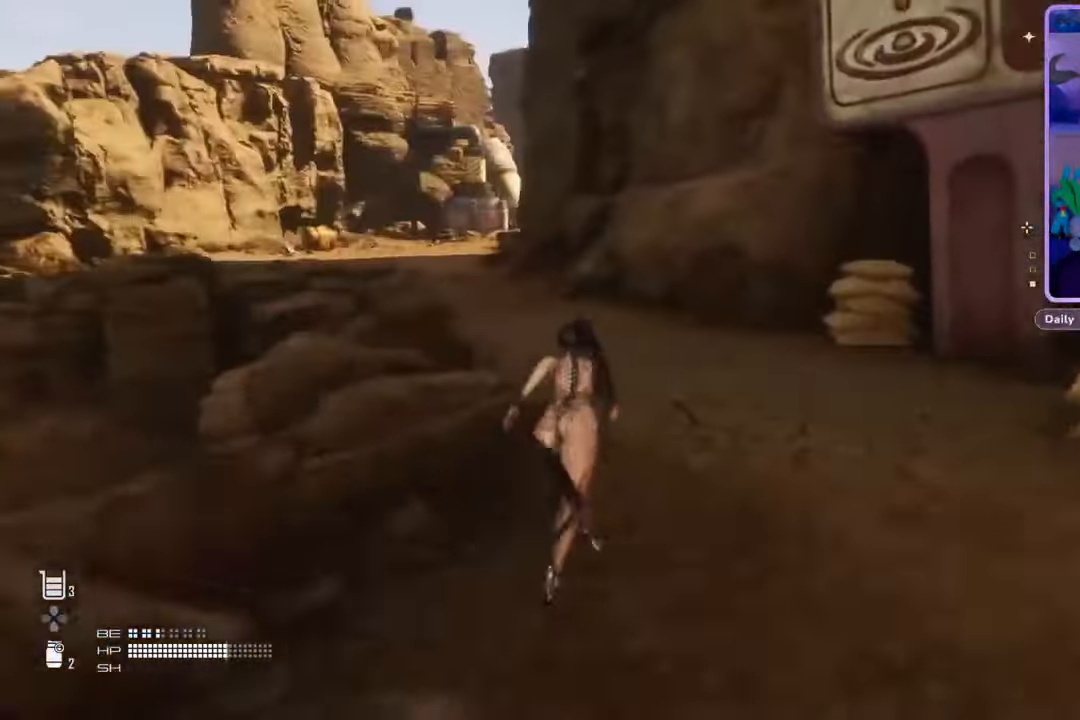
{"dt_ms": 500, "buttons": [], "left_stick": "up", "right_stick": "center", "events": [[200, "right_stick", "down-left"], [267, "right_stick", "left"], [433, "right_stick", "center"]]}
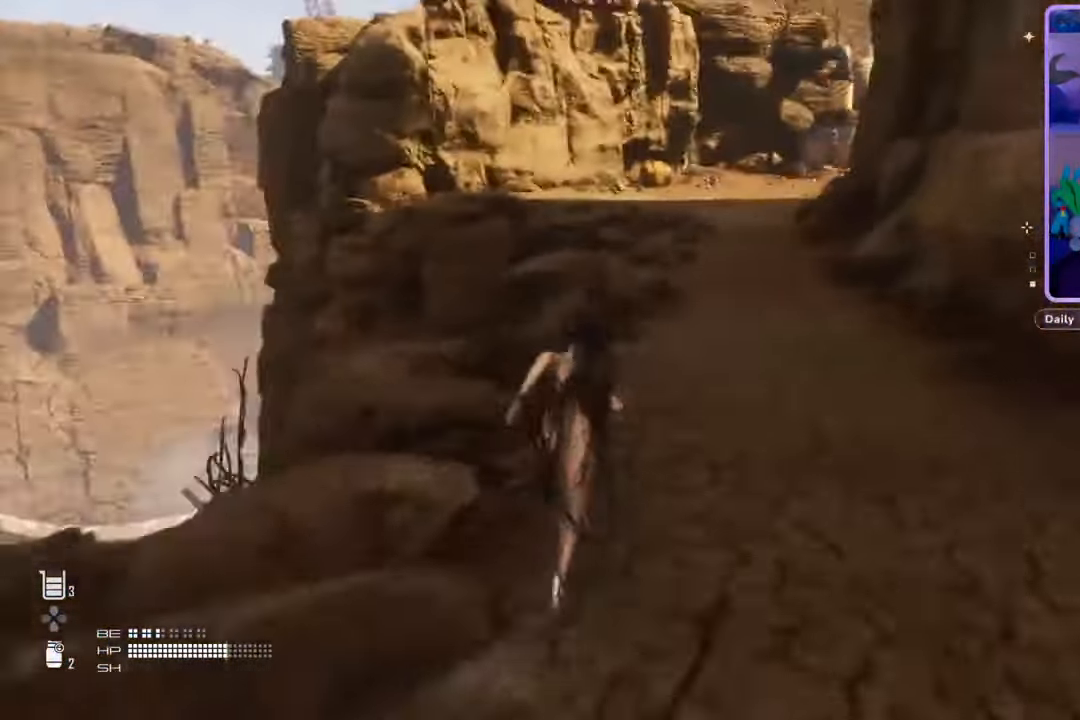
{"dt_ms": 500, "buttons": [], "left_stick": "up", "right_stick": "center", "events": [[233, "right_stick", "up-right"], [333, "right_stick", "center"]]}
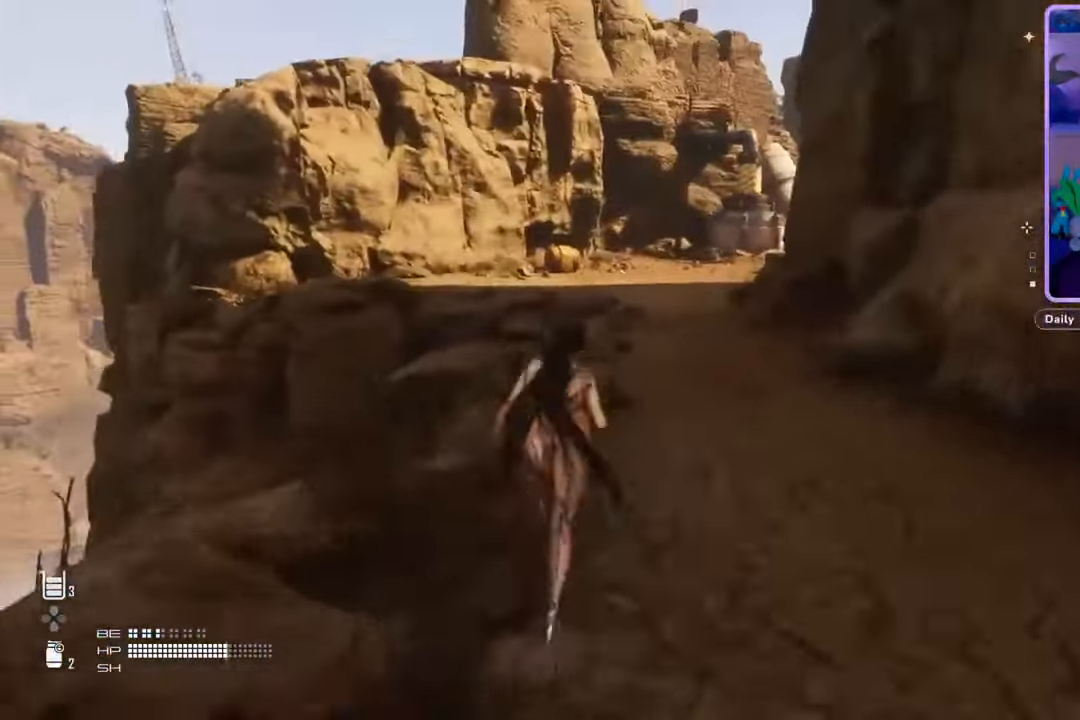
{"dt_ms": 500, "buttons": [], "left_stick": "up", "right_stick": "center", "events": [[300, "right_stick", "down-left"], [433, "right_stick", "center"]]}
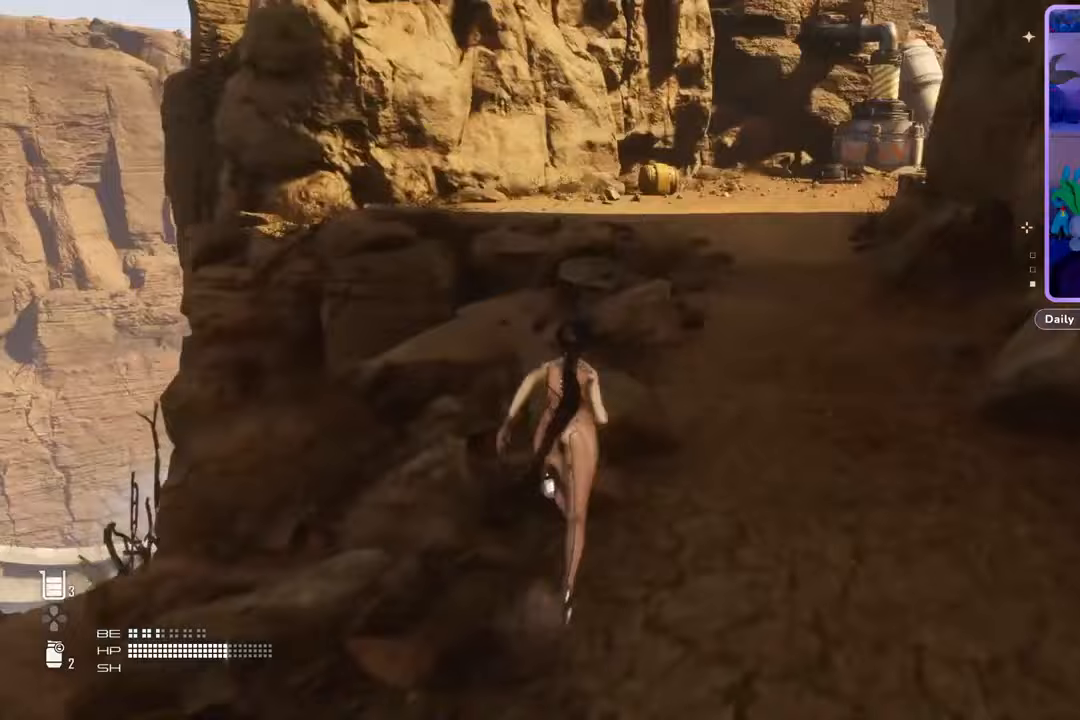
{"dt_ms": 500, "buttons": [], "left_stick": "up", "right_stick": "center", "events": []}
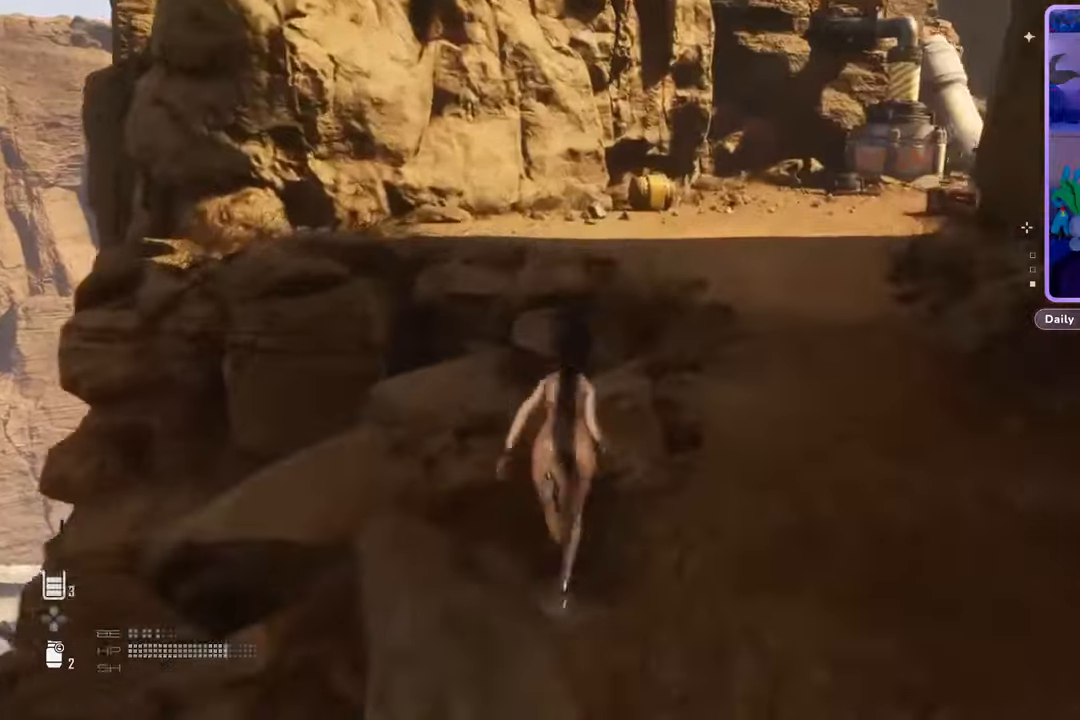
{"dt_ms": 500, "buttons": [], "left_stick": "up", "right_stick": "center", "events": []}
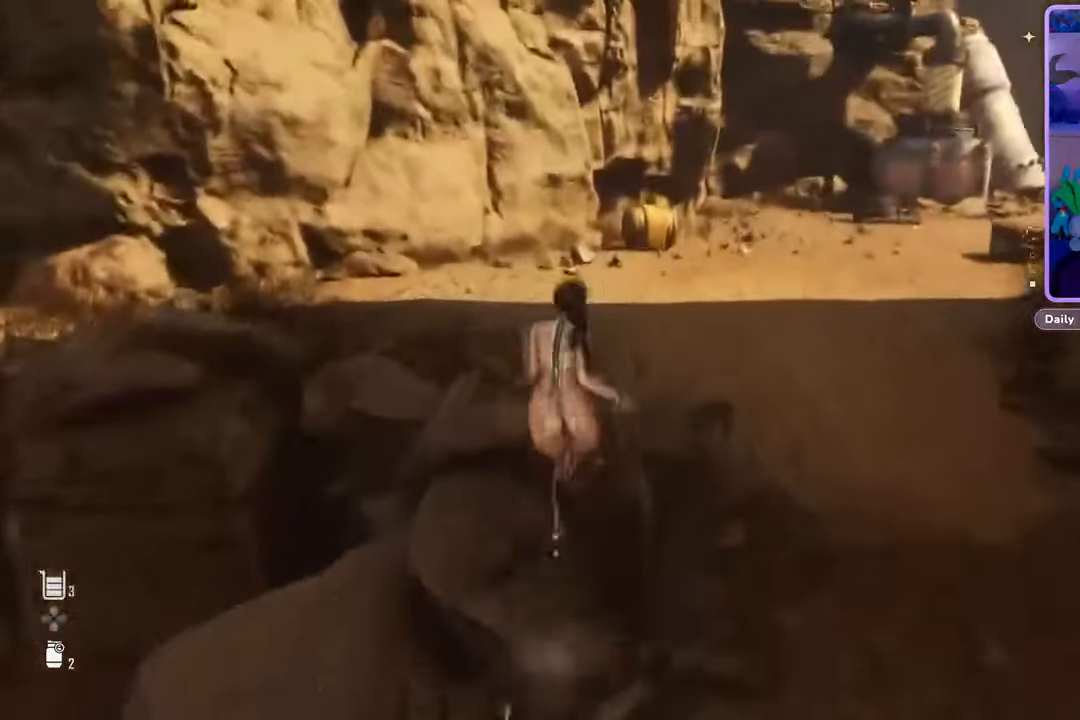
{"dt_ms": 500, "buttons": [], "left_stick": "up", "right_stick": "center", "events": [[233, "right_stick", "right"], [400, "right_stick", "center"]]}
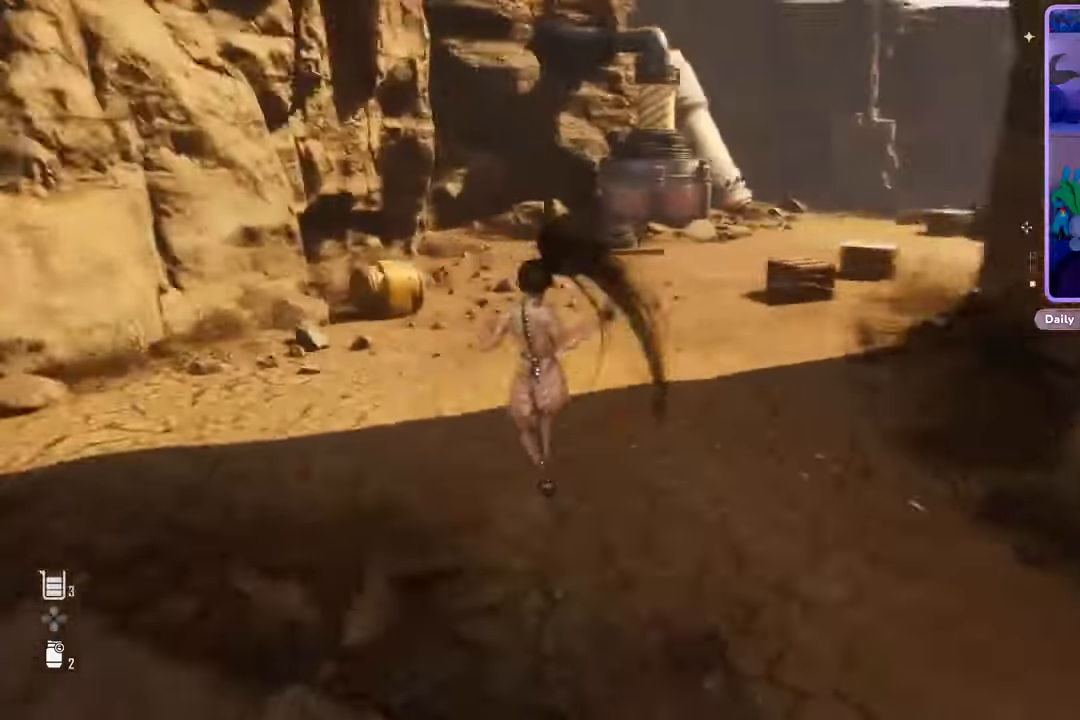
{"dt_ms": 500, "buttons": [], "left_stick": "up", "right_stick": "right", "events": [[500, "right_stick", "right"]]}
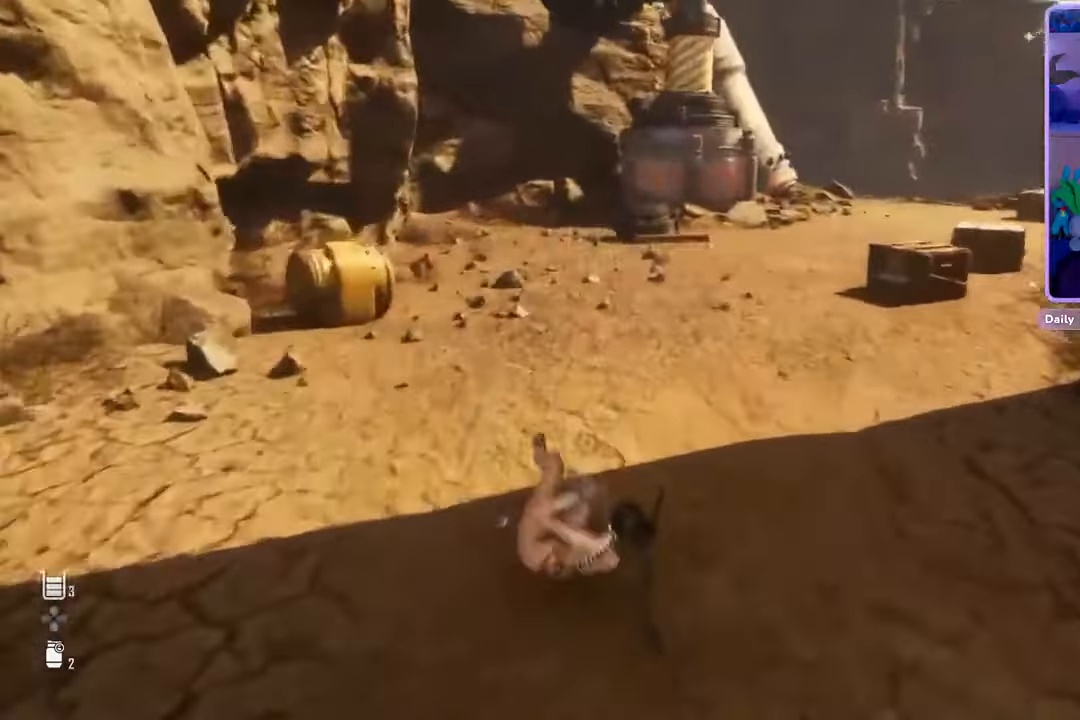
{"dt_ms": 500, "buttons": [], "left_stick": "up", "right_stick": "center", "events": [[167, "right_stick", "center"]]}
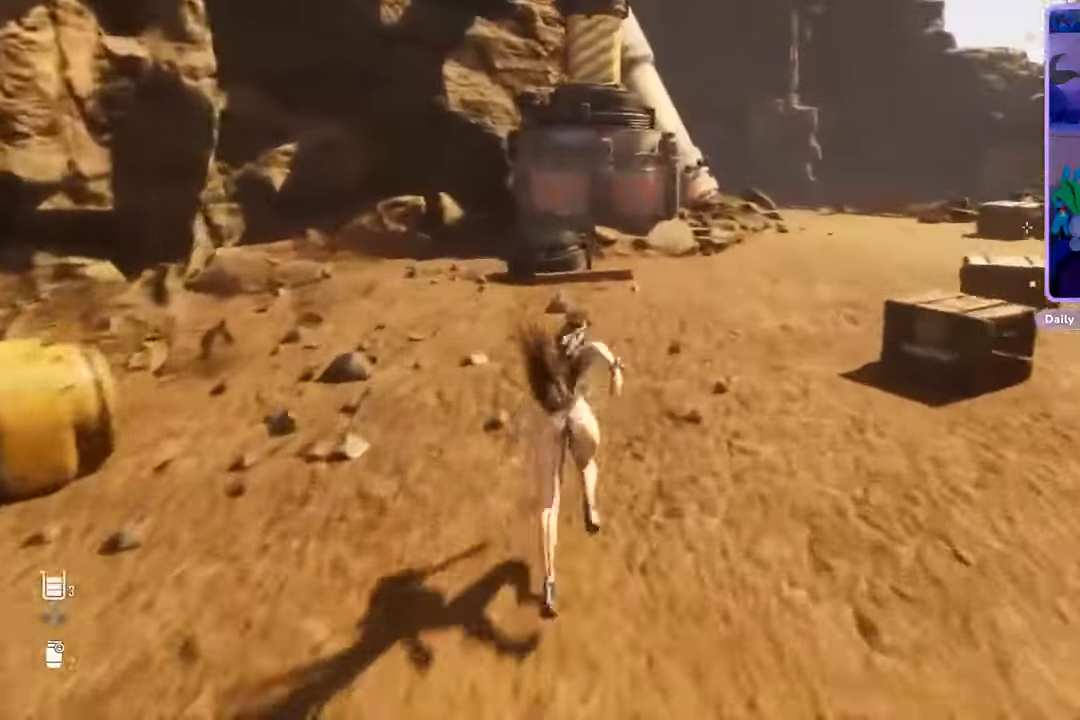
{"dt_ms": 500, "buttons": [], "left_stick": "up", "right_stick": "right", "events": [[133, "right_stick", "right"]]}
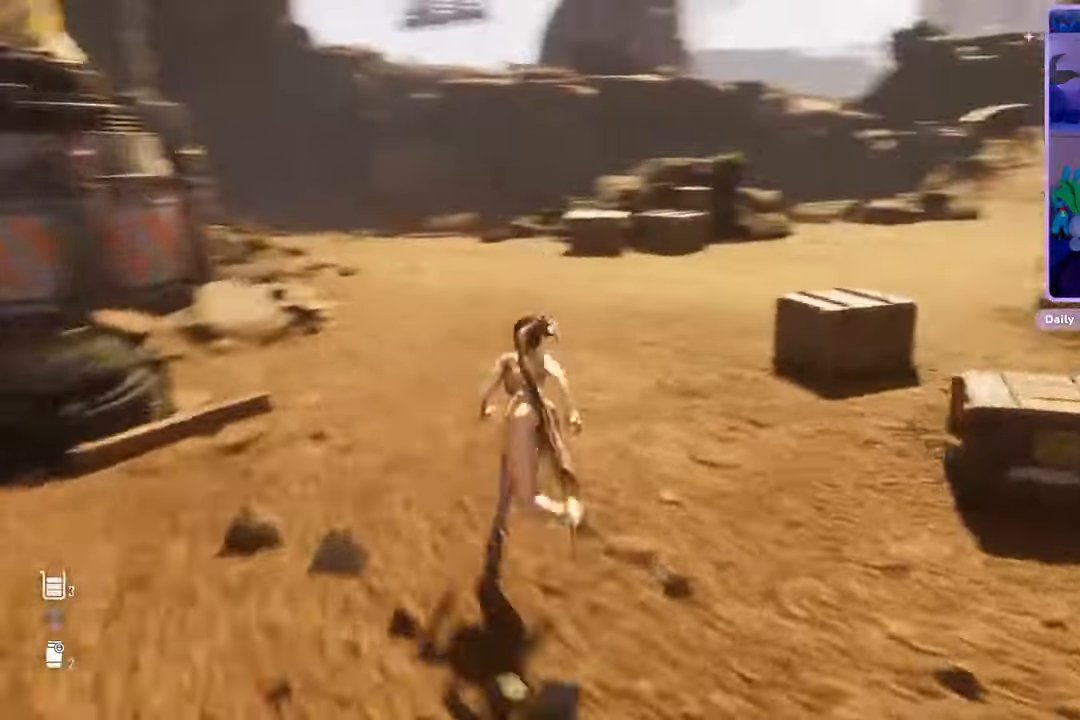
{"dt_ms": 500, "buttons": [], "left_stick": "up-right", "right_stick": "center", "events": [[133, "right_stick", "center"], [167, "left_stick", "up-right"], [333, "SQUARE", "down"], [433, "SQUARE", "up"]]}
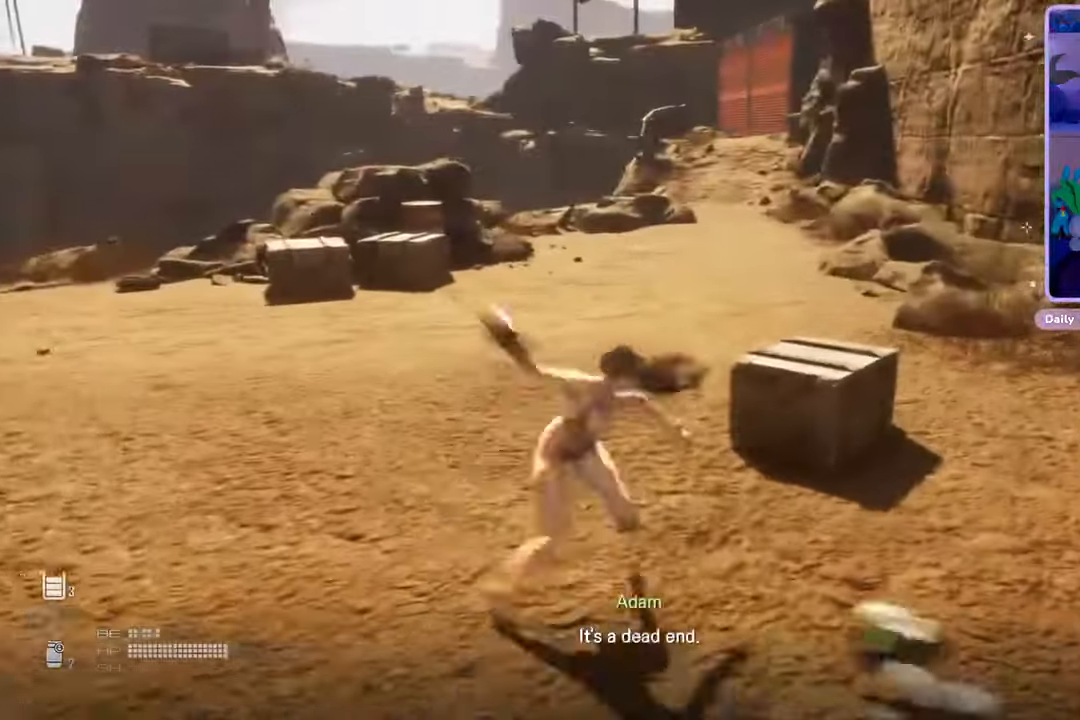
{"dt_ms": 500, "buttons": [], "left_stick": "up-right", "right_stick": "center", "events": []}
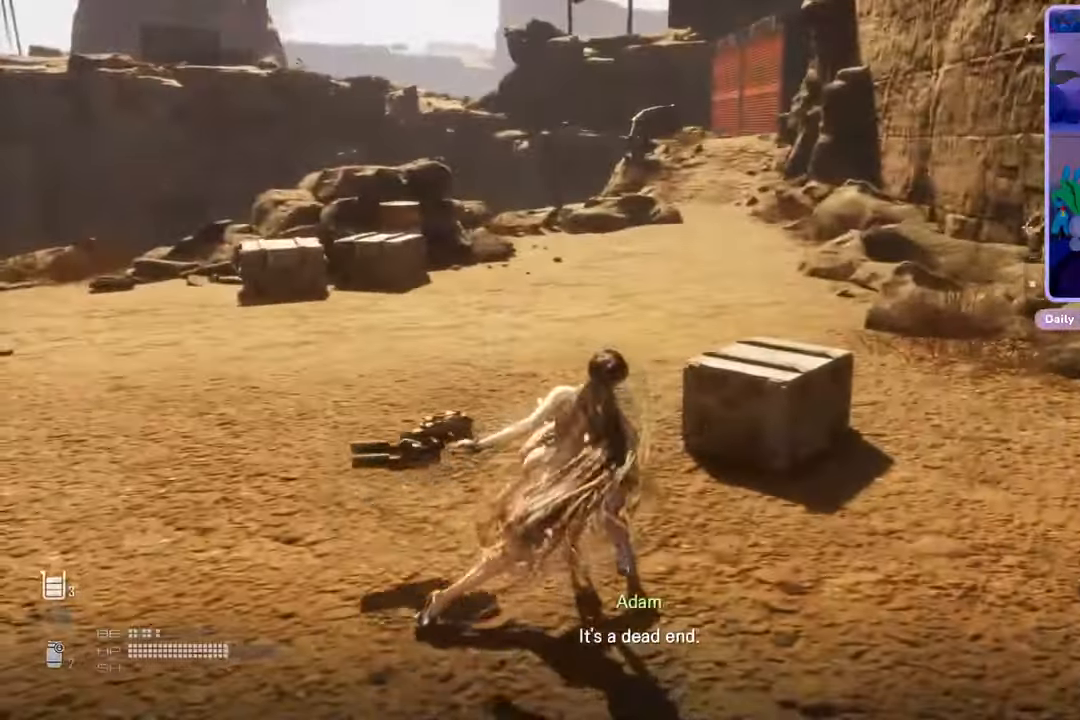
{"dt_ms": 500, "buttons": [], "left_stick": "right", "right_stick": "center", "events": [[100, "left_stick", "right"], [300, "SQUARE", "down"], [433, "SQUARE", "up"]]}
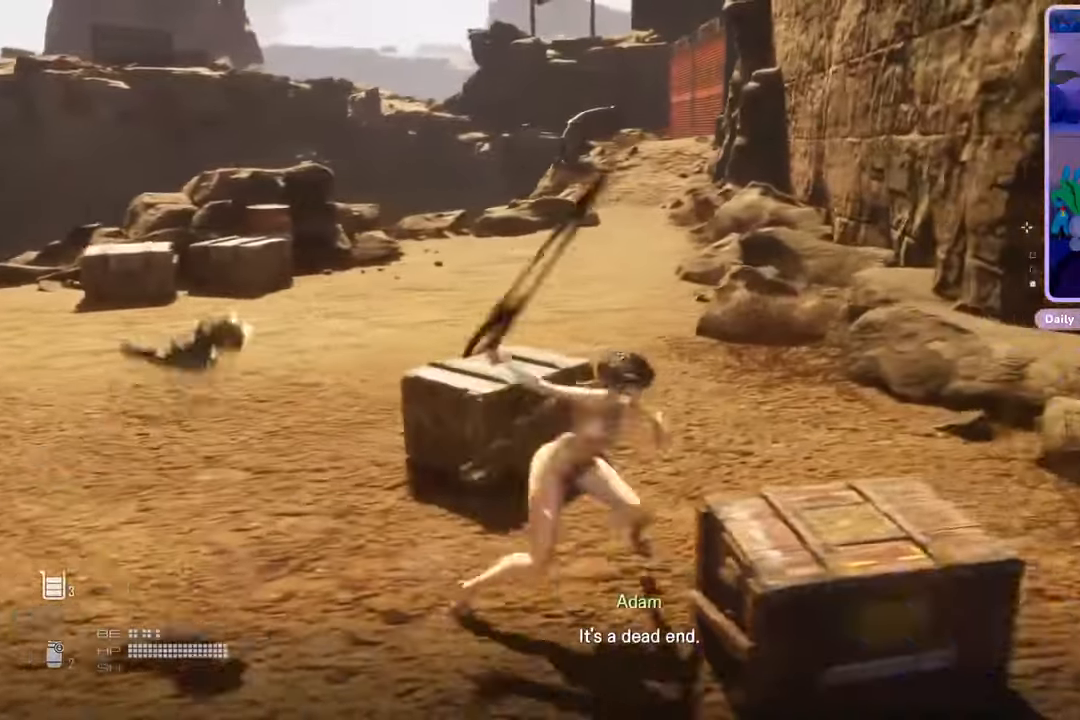
{"dt_ms": 500, "buttons": [], "left_stick": "up", "right_stick": "center", "events": [[67, "left_stick", "up-right"], [200, "right_stick", "down-left"], [367, "right_stick", "center"], [467, "left_stick", "up"]]}
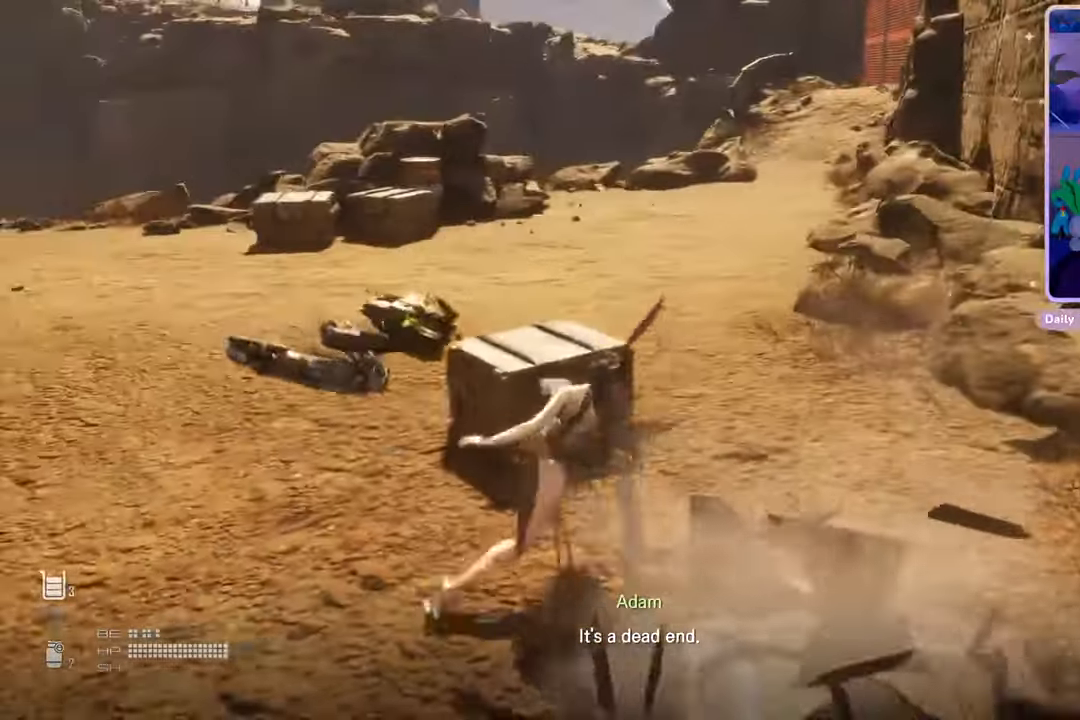
{"dt_ms": 500, "buttons": [], "left_stick": "up-left", "right_stick": "center", "events": [[33, "left_stick", "up-left"], [233, "SQUARE", "down"], [367, "SQUARE", "up"]]}
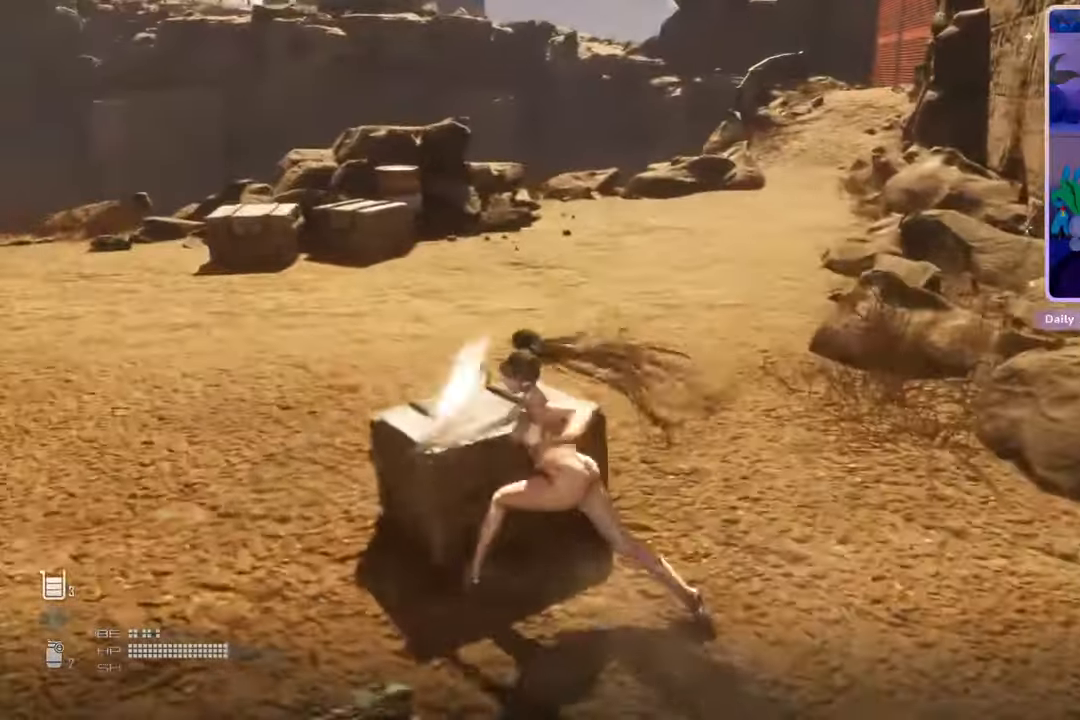
{"dt_ms": 500, "buttons": [], "left_stick": "up-left", "right_stick": "left", "events": [[333, "right_stick", "left"]]}
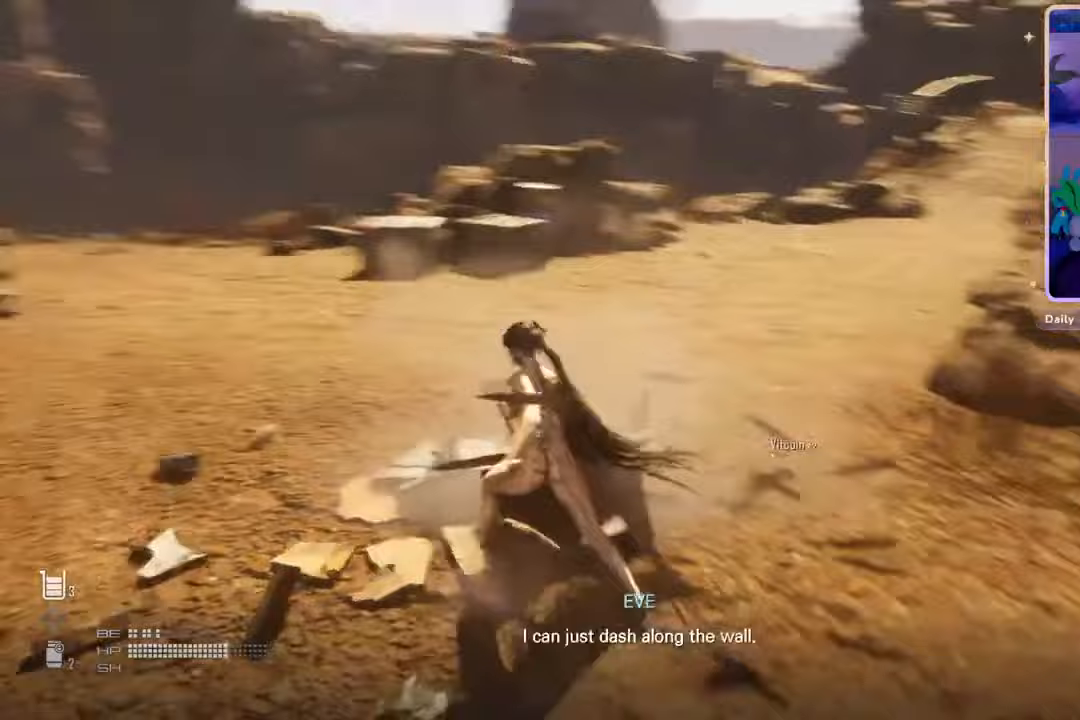
{"dt_ms": 500, "buttons": [], "left_stick": "up-left", "right_stick": "center", "events": [[33, "right_stick", "center"], [300, "right_stick", "up-right"], [467, "right_stick", "center"]]}
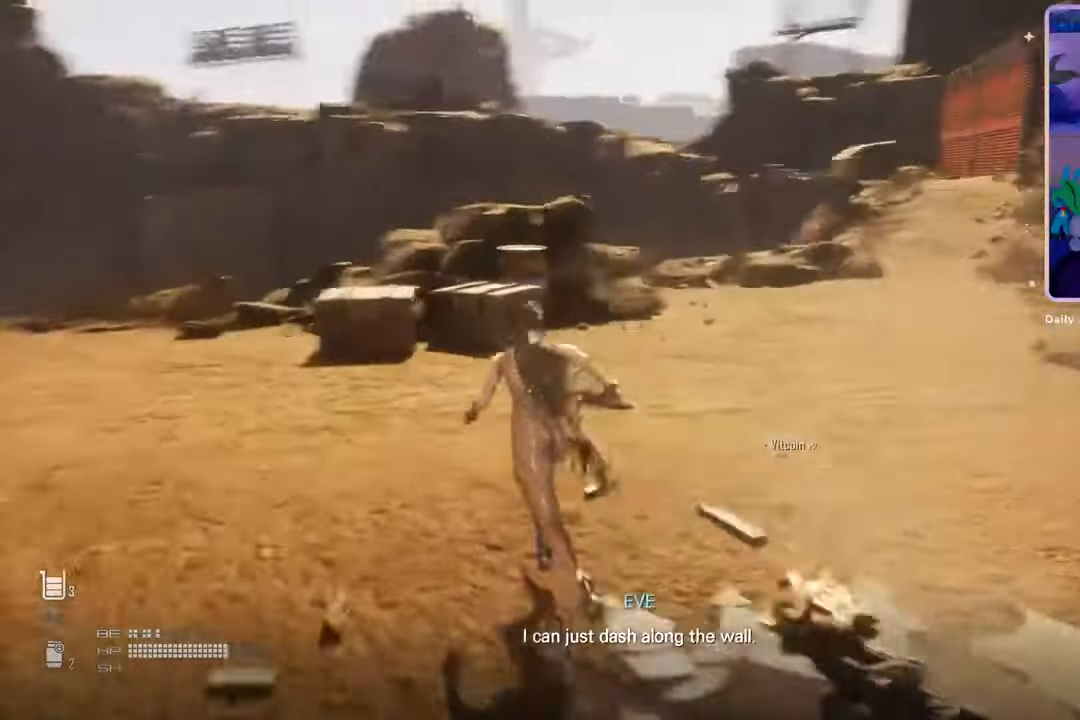
{"dt_ms": 500, "buttons": [], "left_stick": "up-left", "right_stick": "center", "events": []}
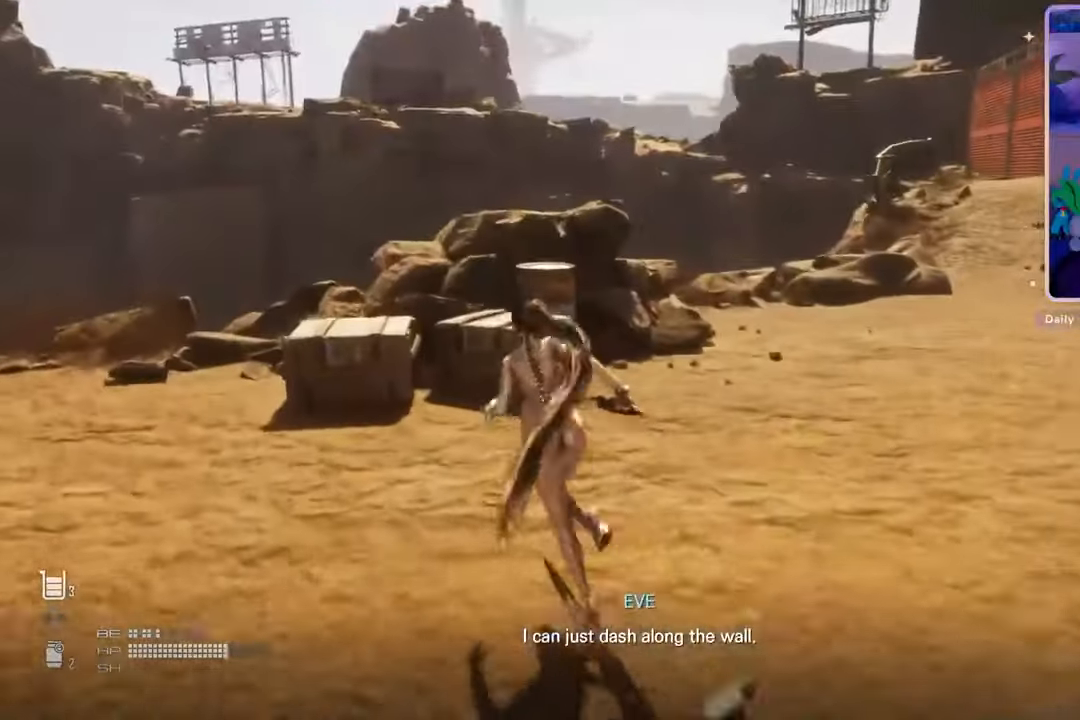
{"dt_ms": 500, "buttons": ["SQUARE"], "left_stick": "up-left", "right_stick": "center", "events": [[433, "SQUARE", "down"]]}